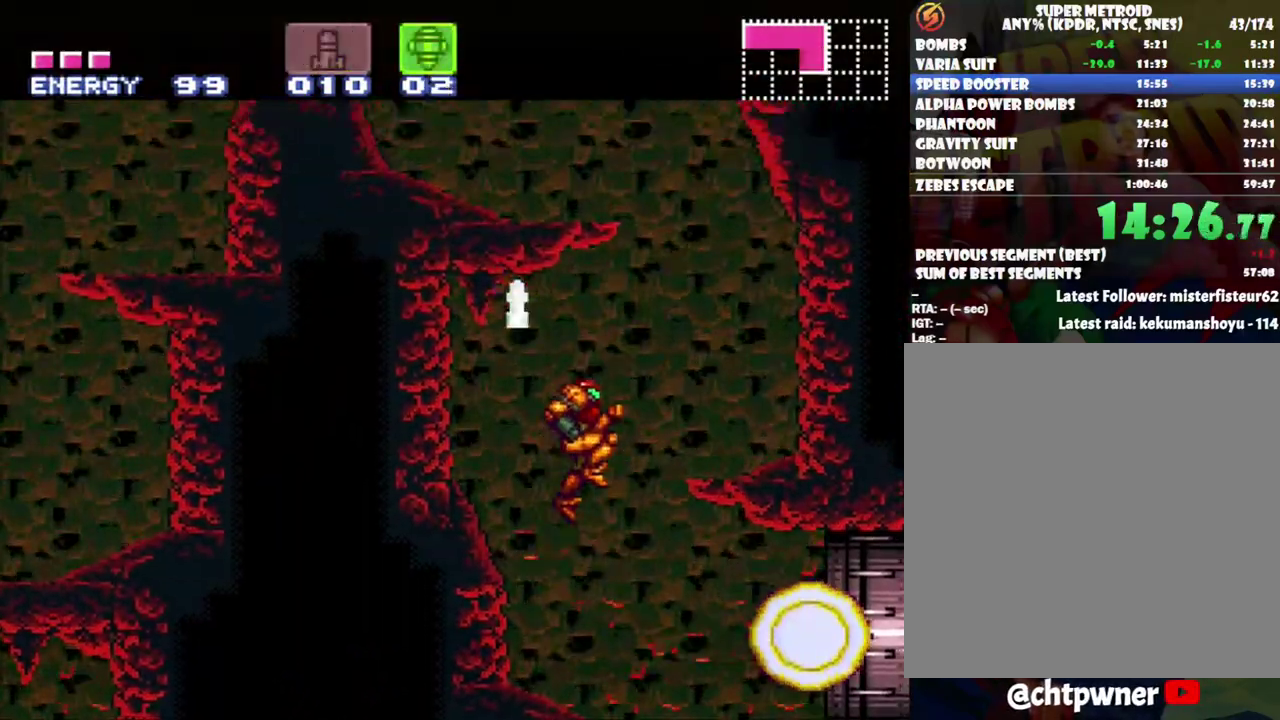
Gameplay with a controller (Nintendo layout); each line is a JSON object with the inputs held at the frame after it. "events" lists button and stick changes between this image and that frame as [ms after this image, input, new state], when the widget could be followed in between. Not read: L3 R3.
{"buttons": ["A", "DPAD_RIGHT"], "events": [[17, "B", "up"], [400, "A", "down"], [400, "DPAD_RIGHT", "down"]]}
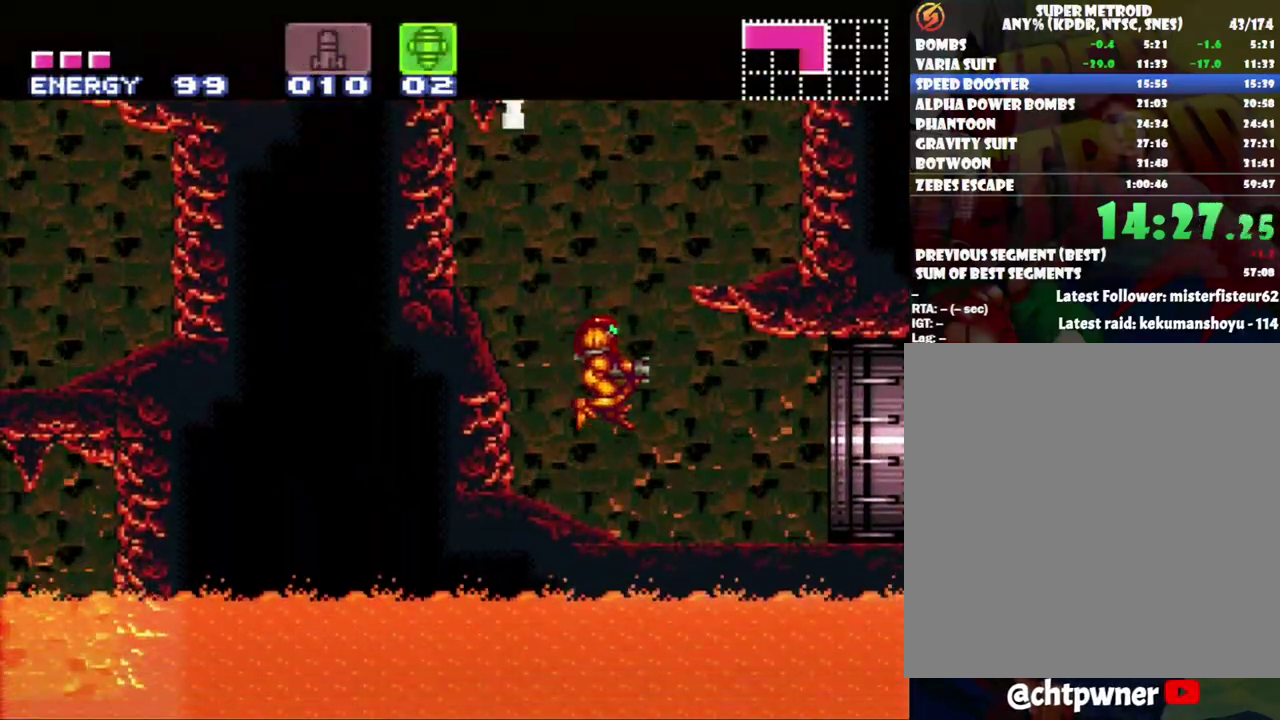
{"buttons": ["A", "DPAD_RIGHT"], "events": [[83, "X", "down"], [233, "X", "up"]]}
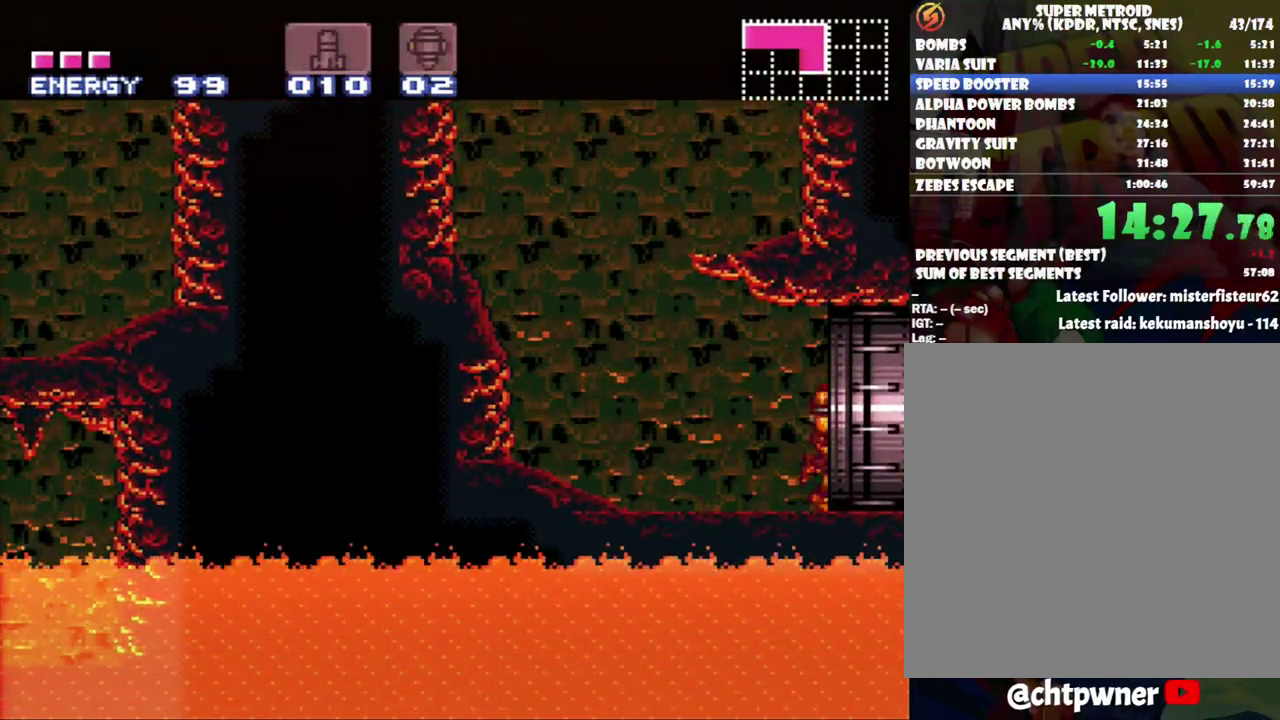
{"buttons": ["A", "DPAD_RIGHT"], "events": []}
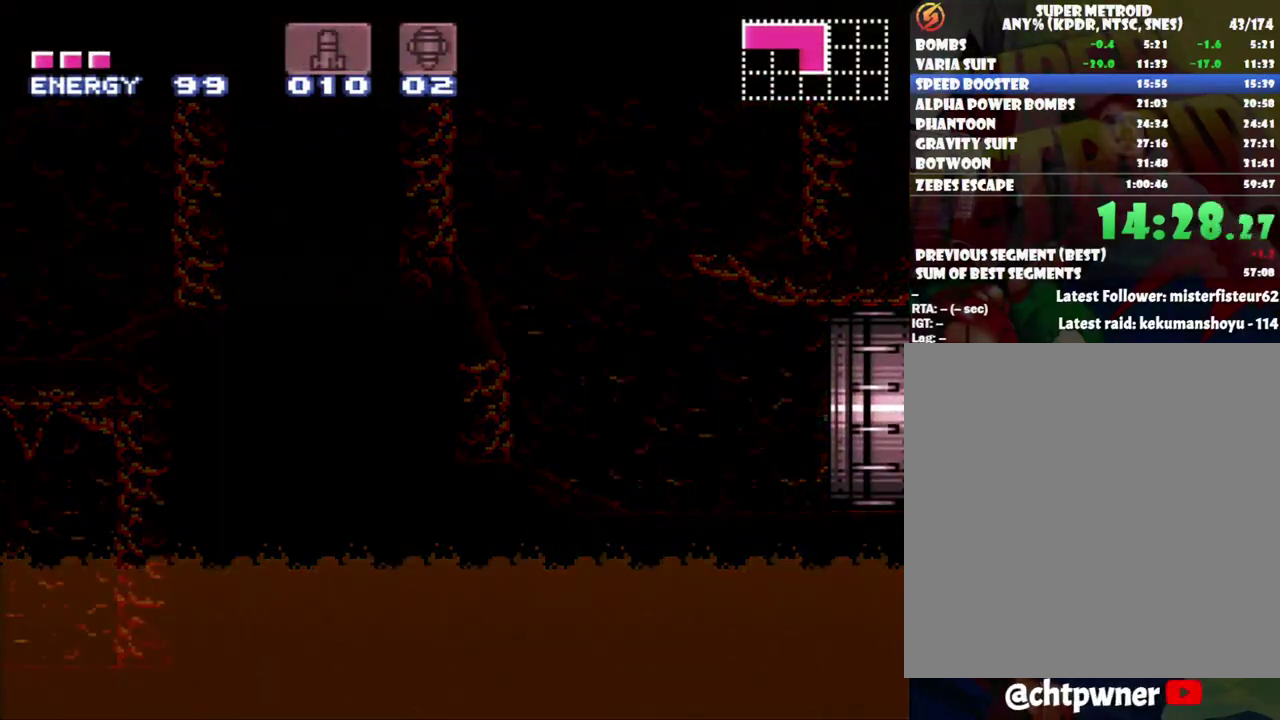
{"buttons": ["A", "DPAD_RIGHT"], "events": []}
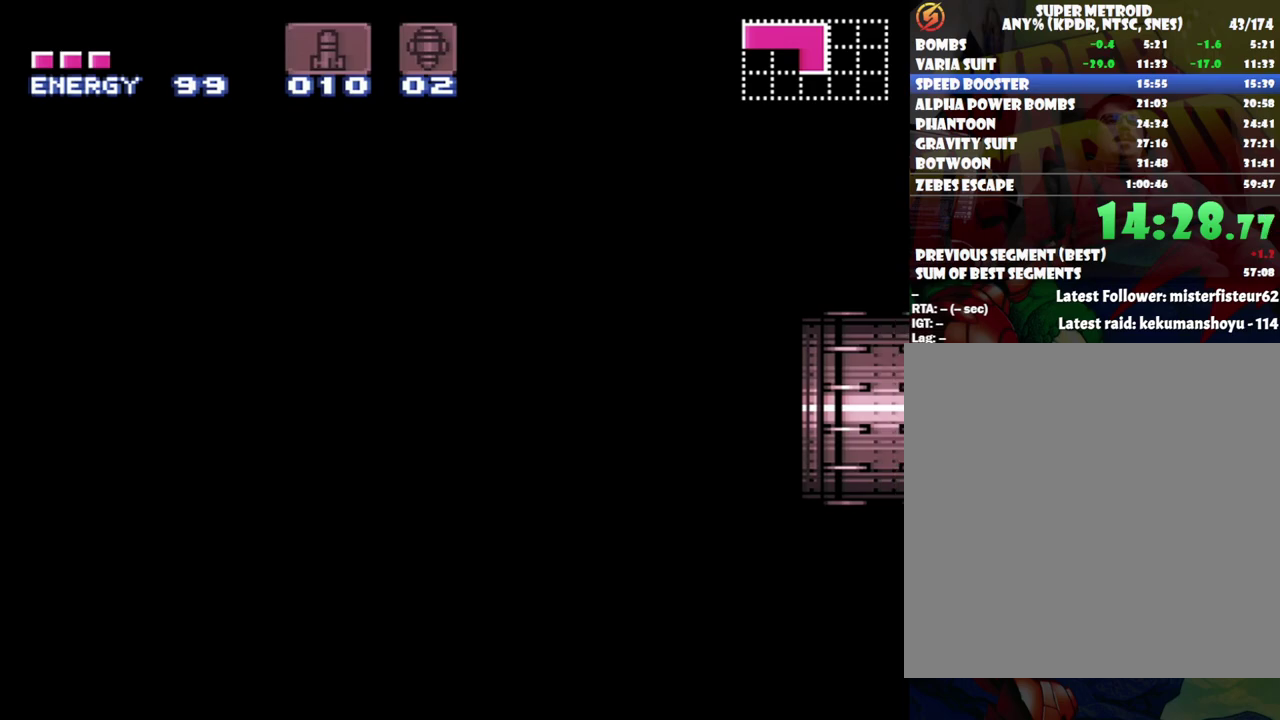
{"buttons": ["A", "DPAD_RIGHT"], "events": []}
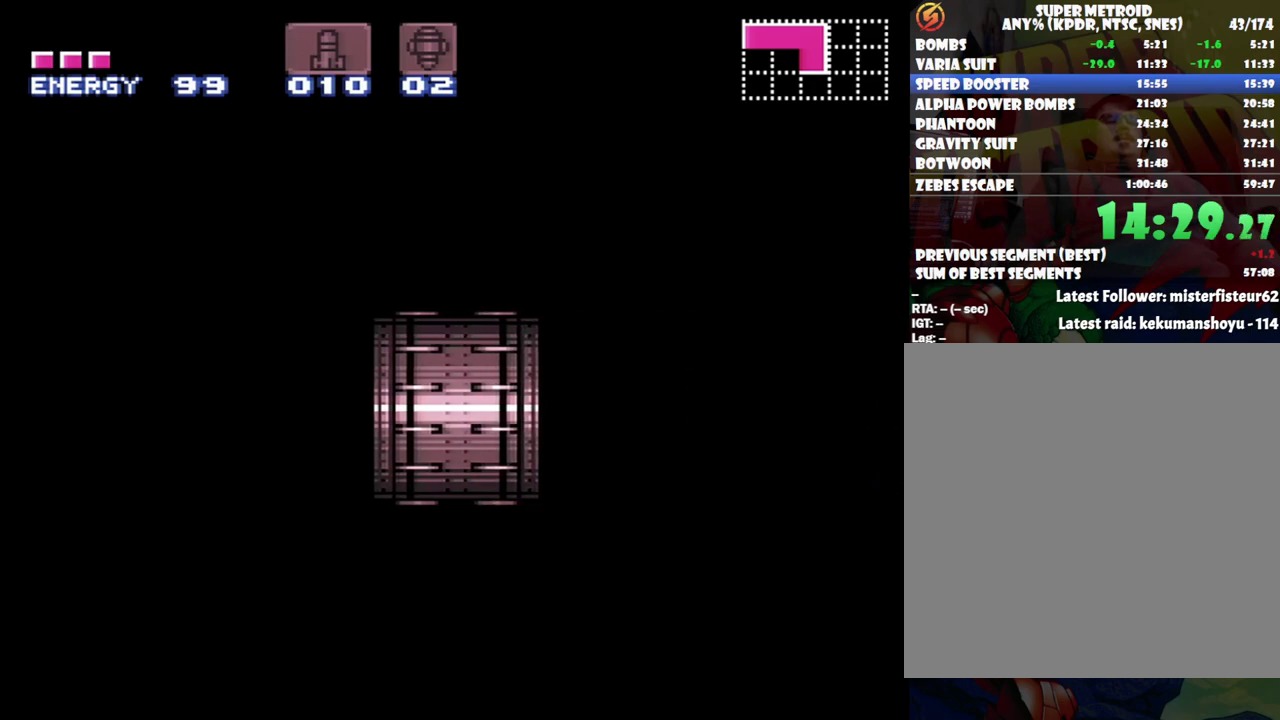
{"buttons": ["A", "DPAD_RIGHT"], "events": []}
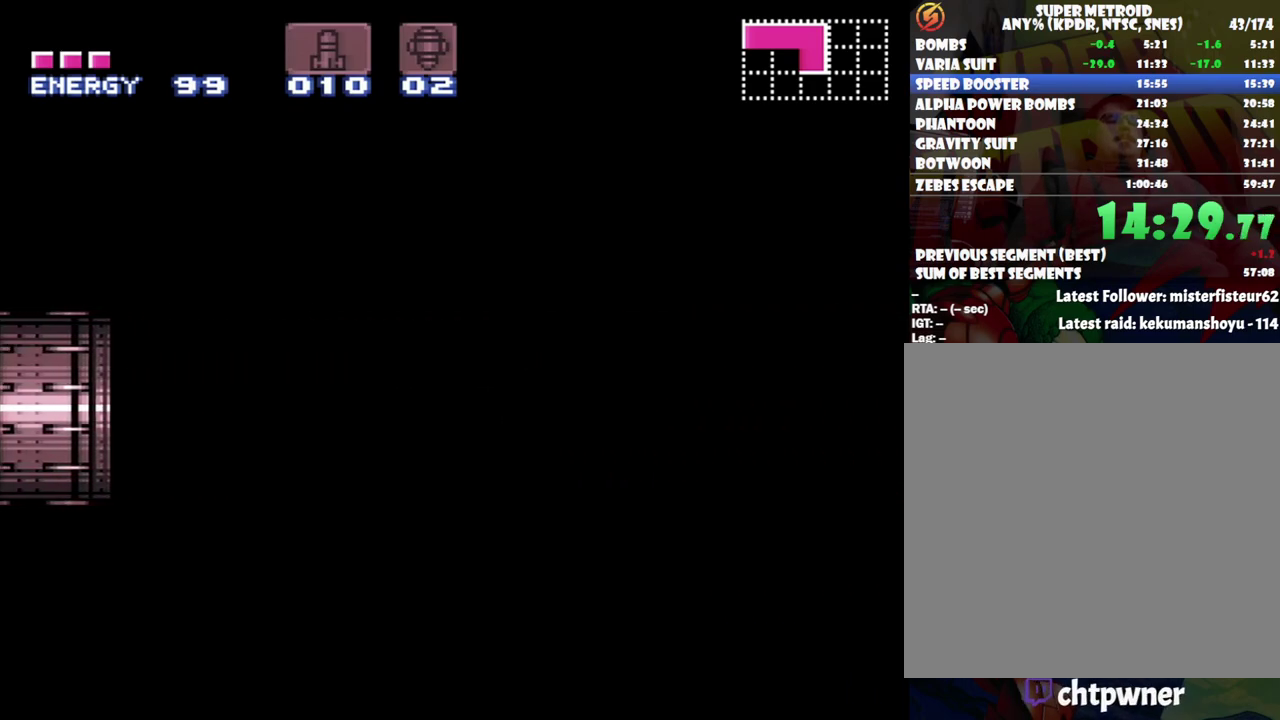
{"buttons": ["A", "DPAD_RIGHT"], "events": []}
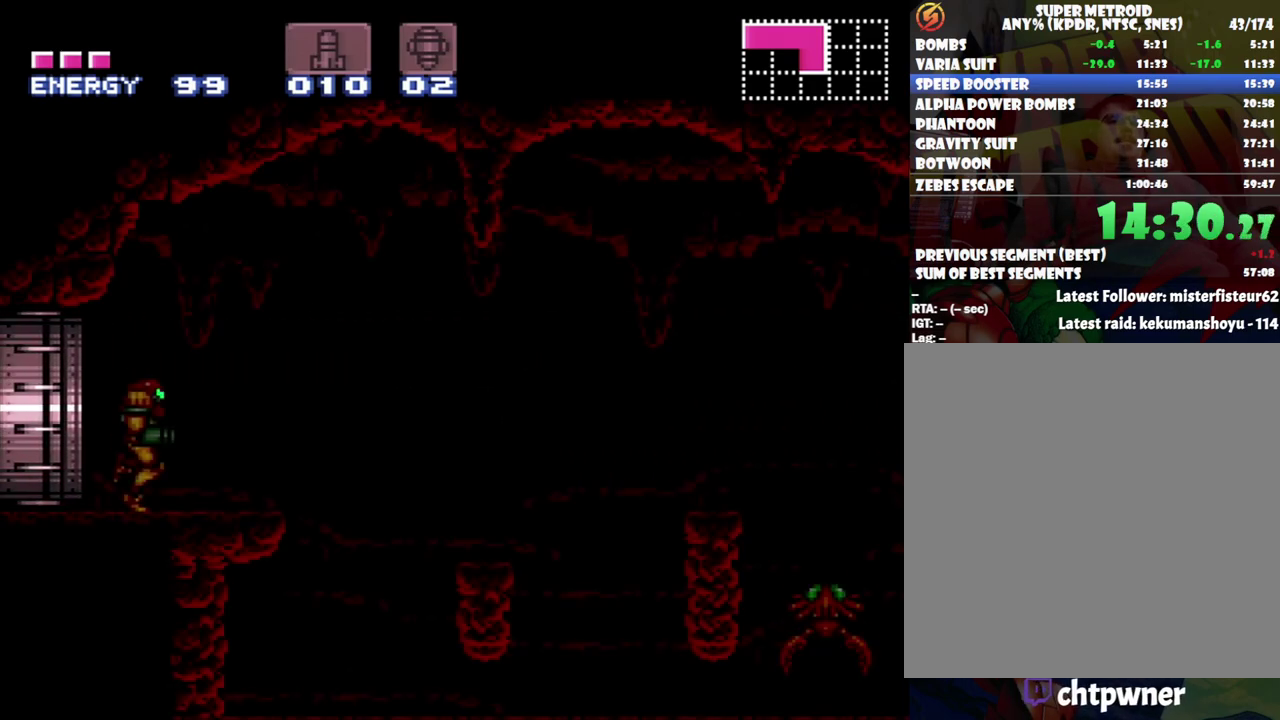
{"buttons": ["A", "DPAD_RIGHT"], "events": [[333, "B", "down"], [483, "B", "up"]]}
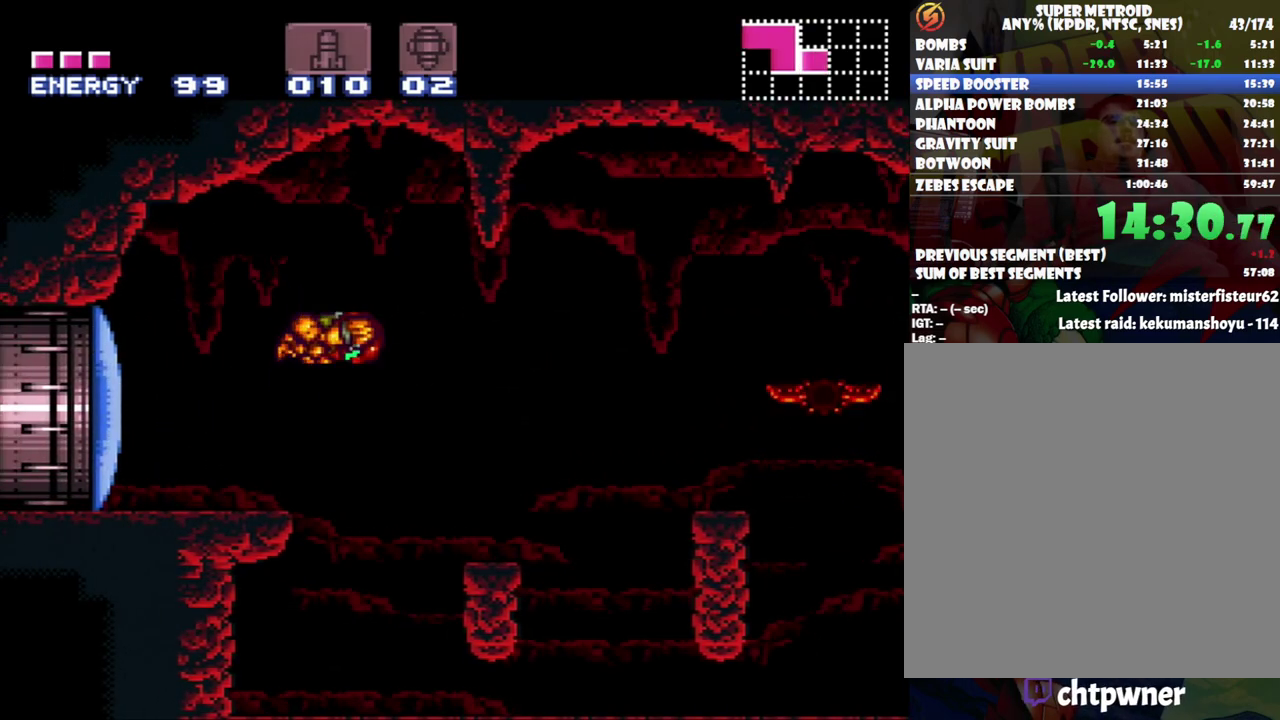
{"buttons": ["A"], "events": [[17, "DPAD_RIGHT", "up"], [117, "DPAD_DOWN", "down"], [250, "DPAD_DOWN", "up"]]}
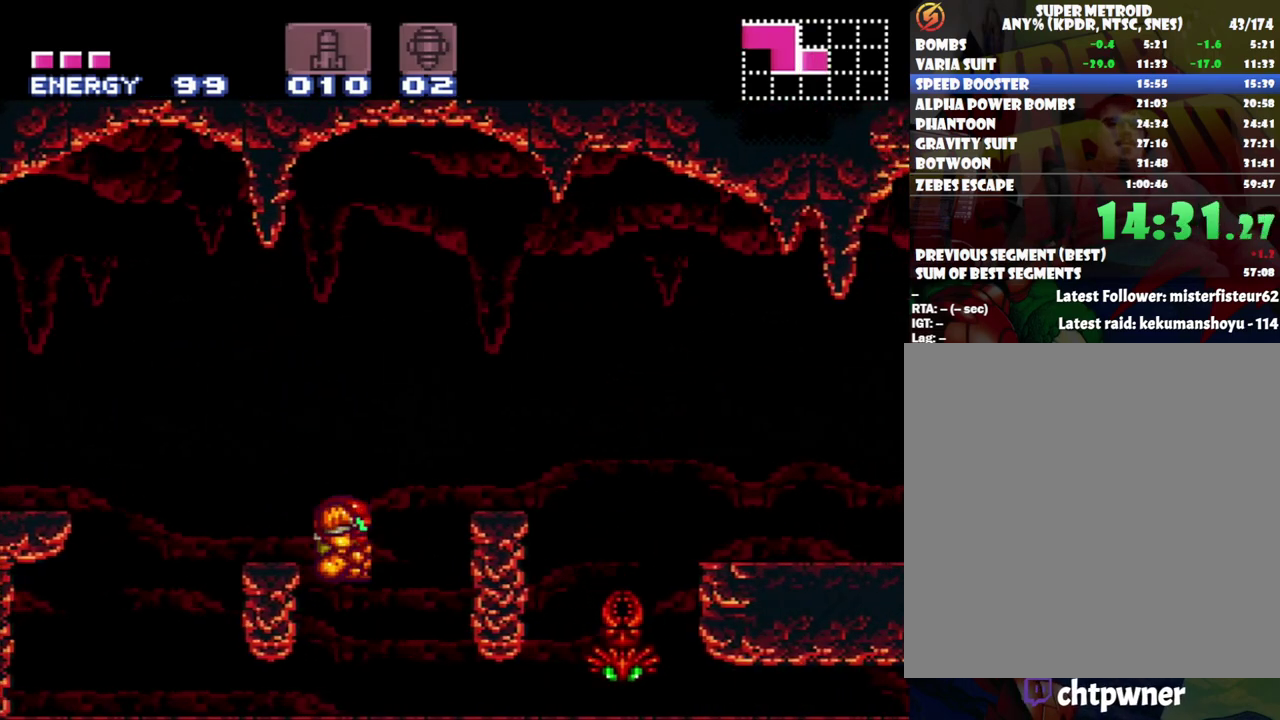
{"buttons": ["A", "DPAD_RIGHT"], "events": [[17, "DPAD_DOWN", "down"], [117, "DPAD_DOWN", "up"], [283, "DPAD_DOWN", "down"], [283, "DPAD_RIGHT", "down"], [450, "DPAD_DOWN", "up"]]}
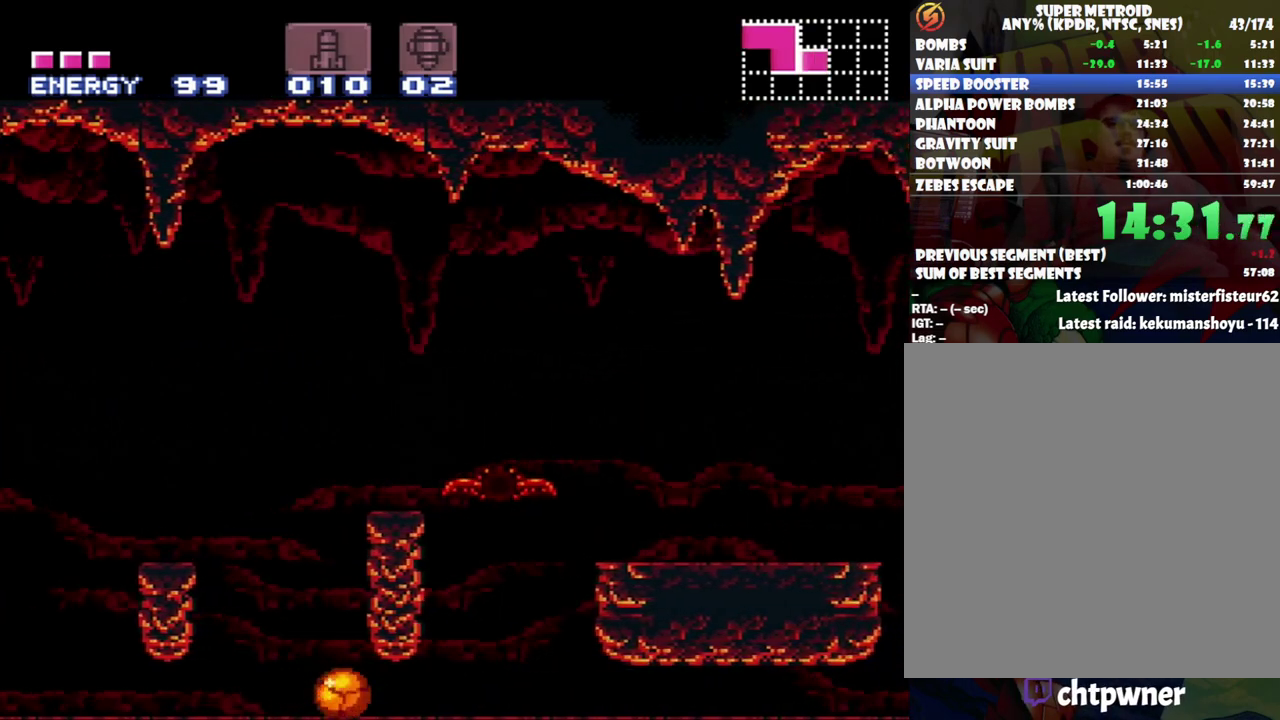
{"buttons": ["A", "DPAD_RIGHT"], "events": []}
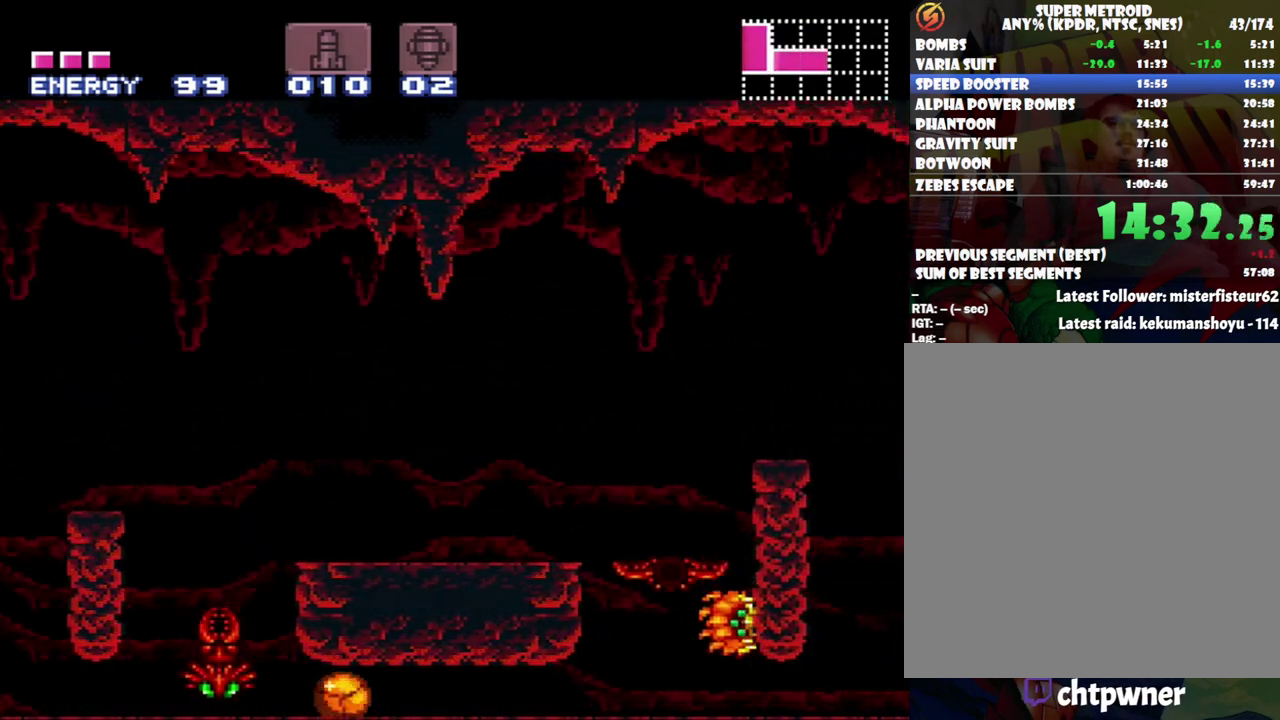
{"buttons": ["A", "DPAD_RIGHT"], "events": []}
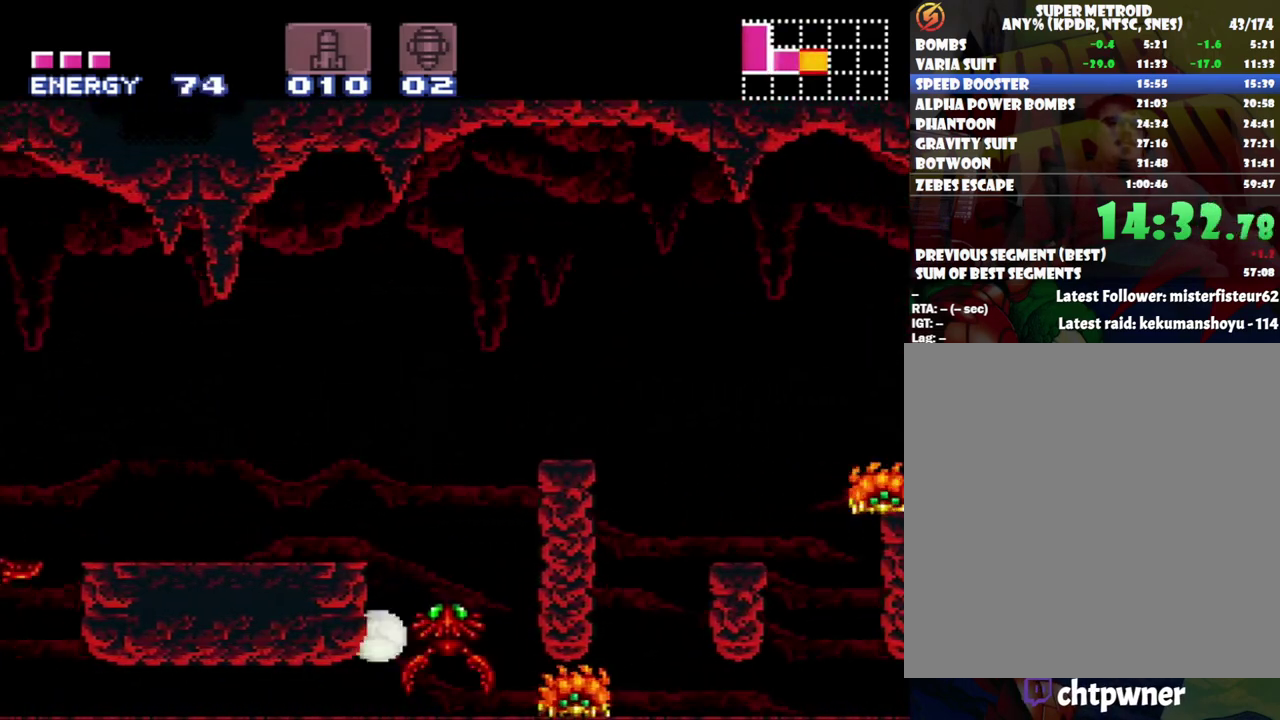
{"buttons": ["A", "DPAD_RIGHT"], "events": []}
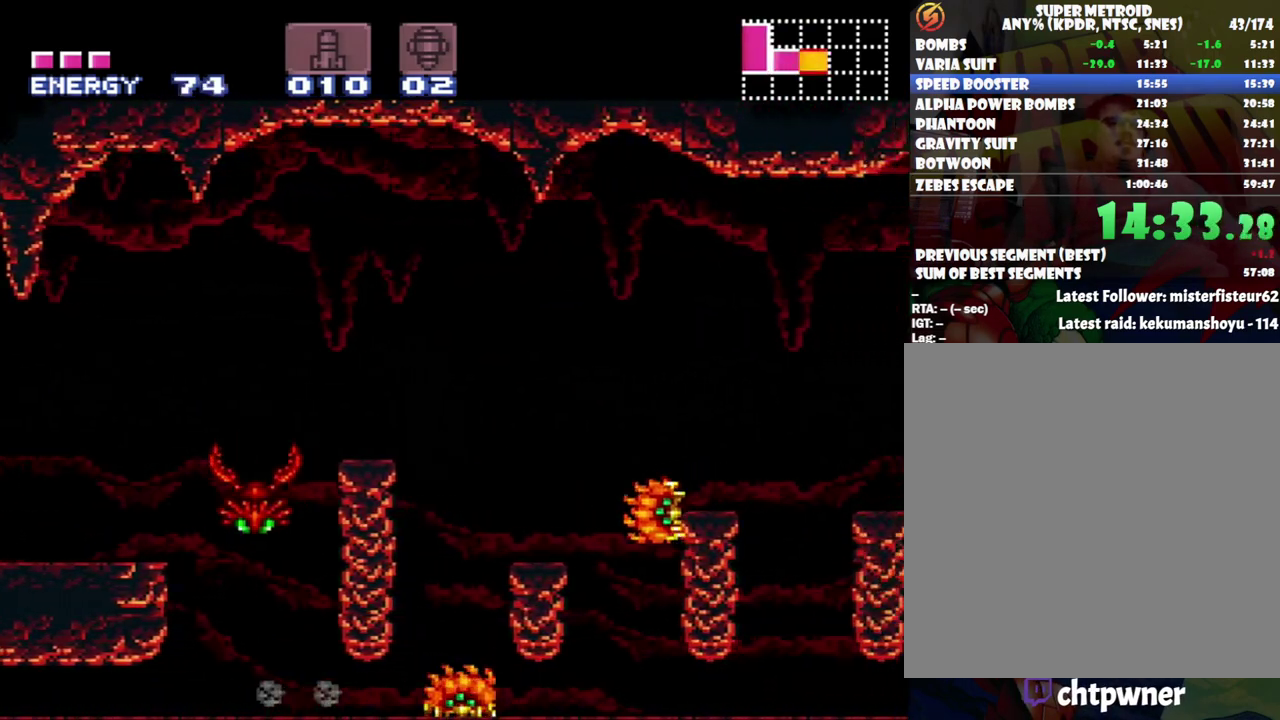
{"buttons": ["A", "DPAD_RIGHT"], "events": []}
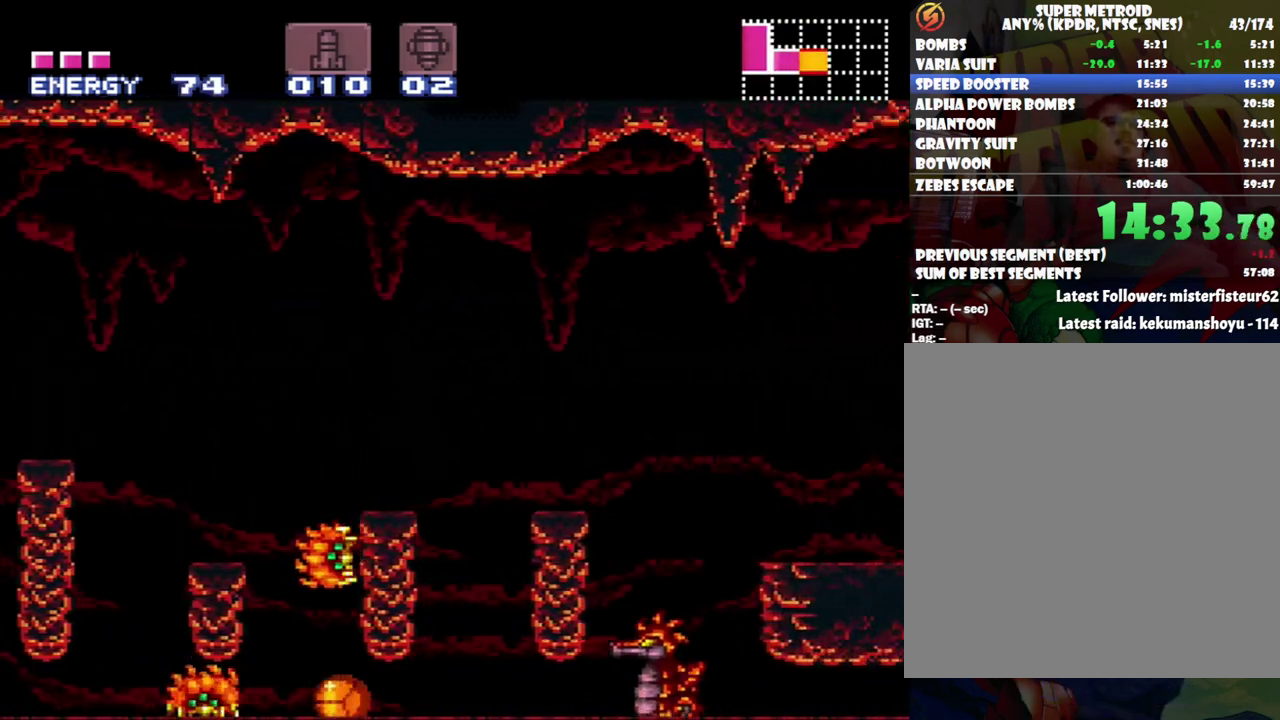
{"buttons": ["A", "DPAD_RIGHT"], "events": []}
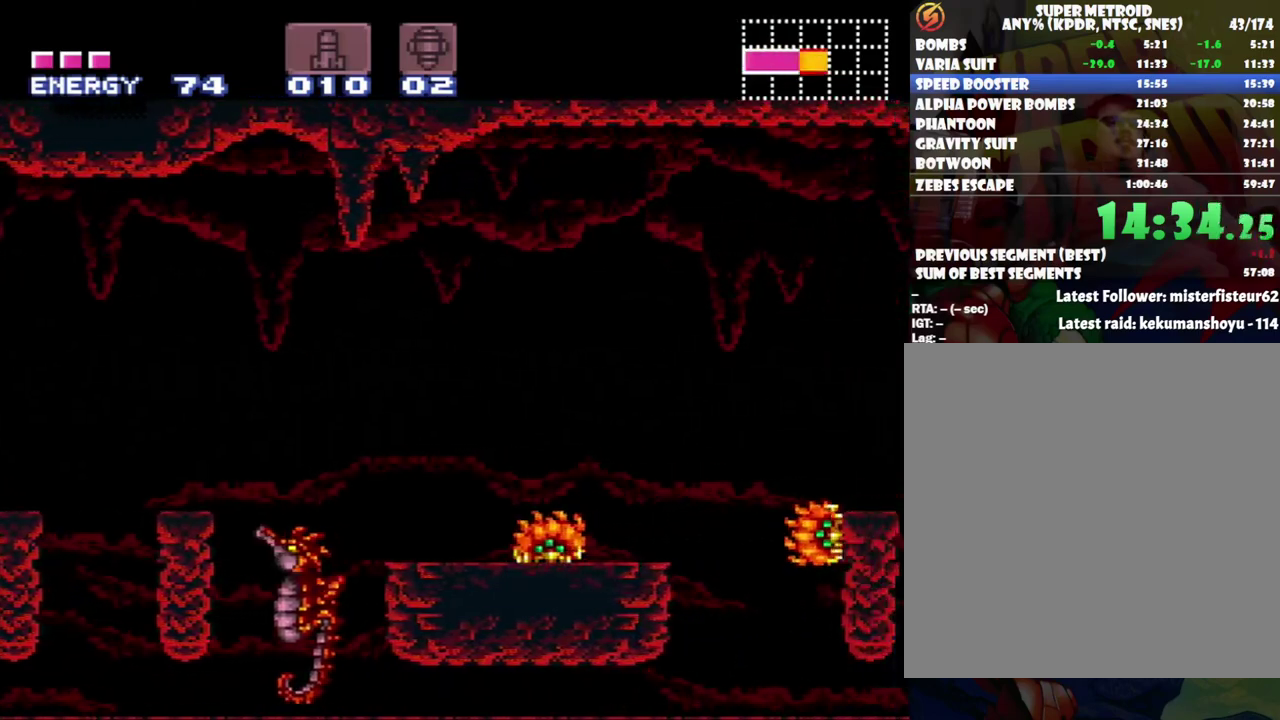
{"buttons": ["A", "DPAD_RIGHT"], "events": []}
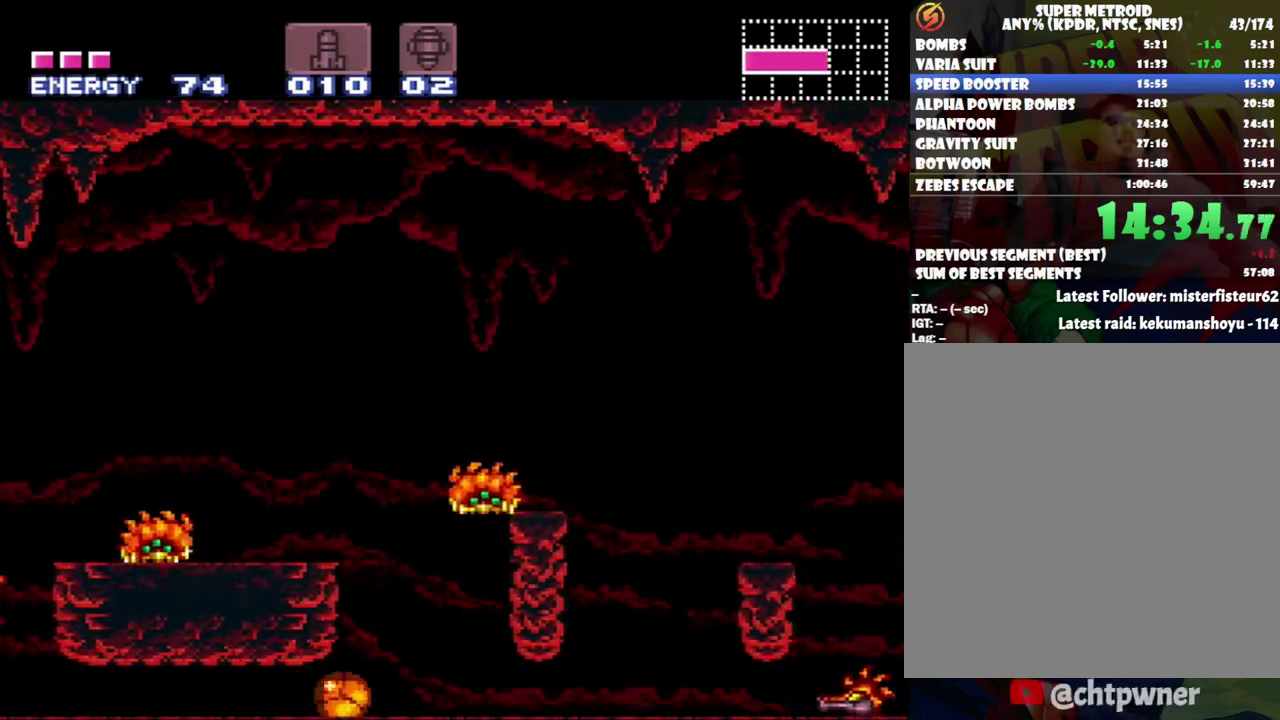
{"buttons": ["A", "DPAD_RIGHT"], "events": []}
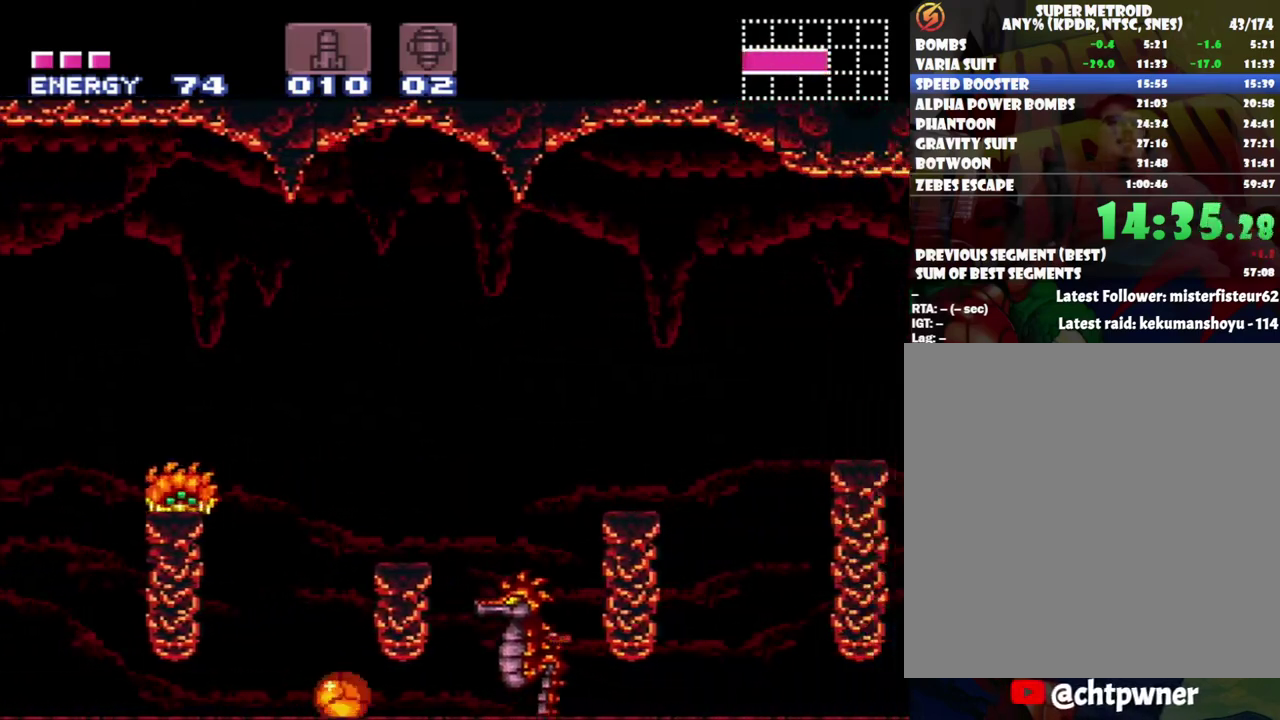
{"buttons": ["A", "DPAD_RIGHT"], "events": []}
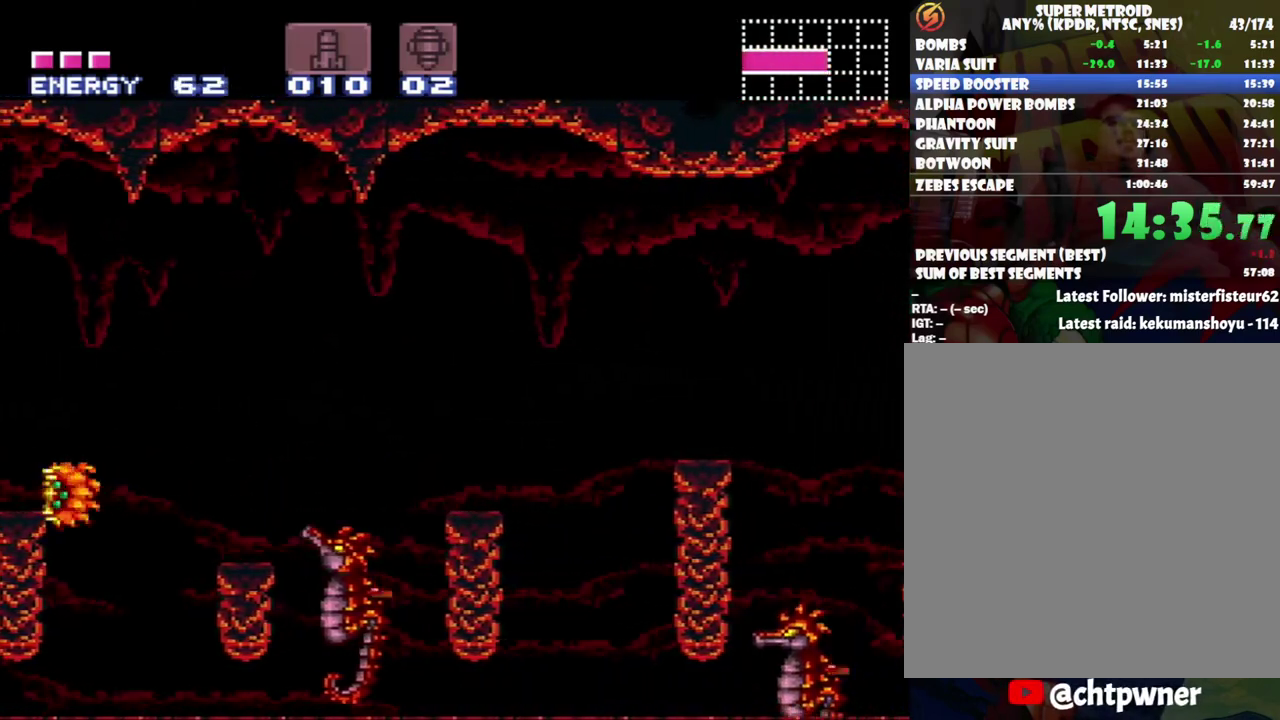
{"buttons": ["A", "DPAD_RIGHT"], "events": []}
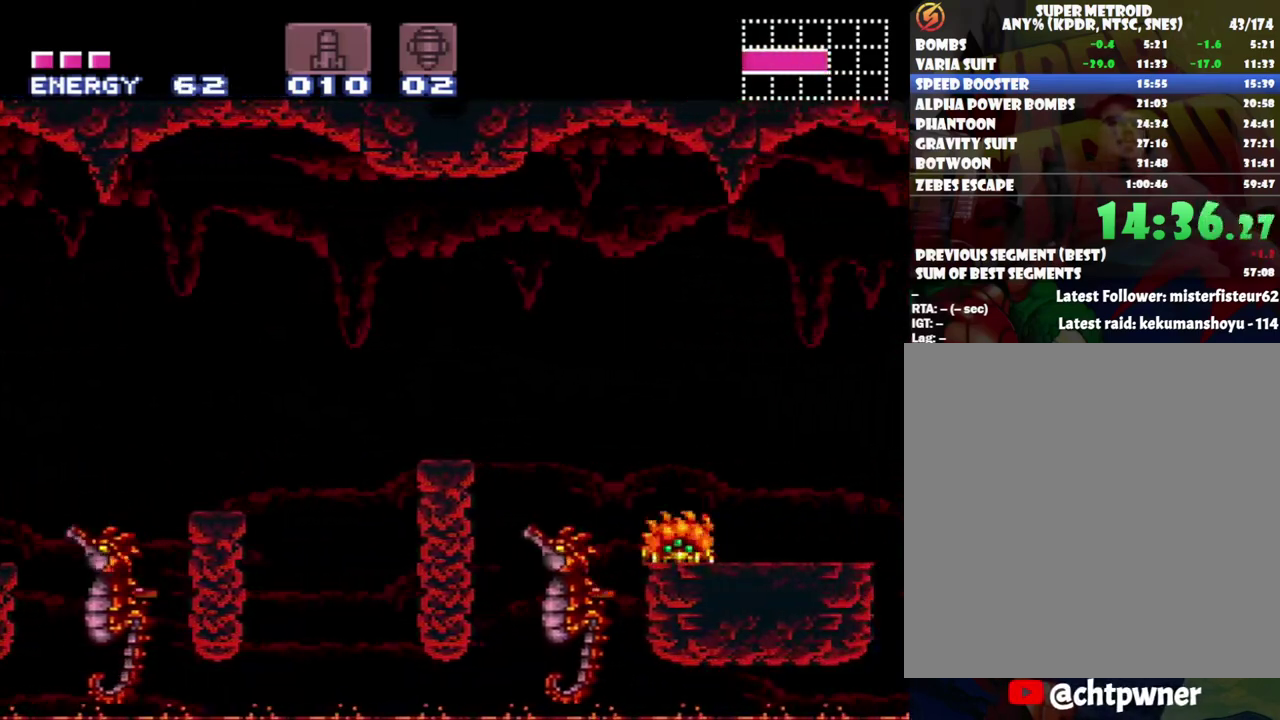
{"buttons": []}
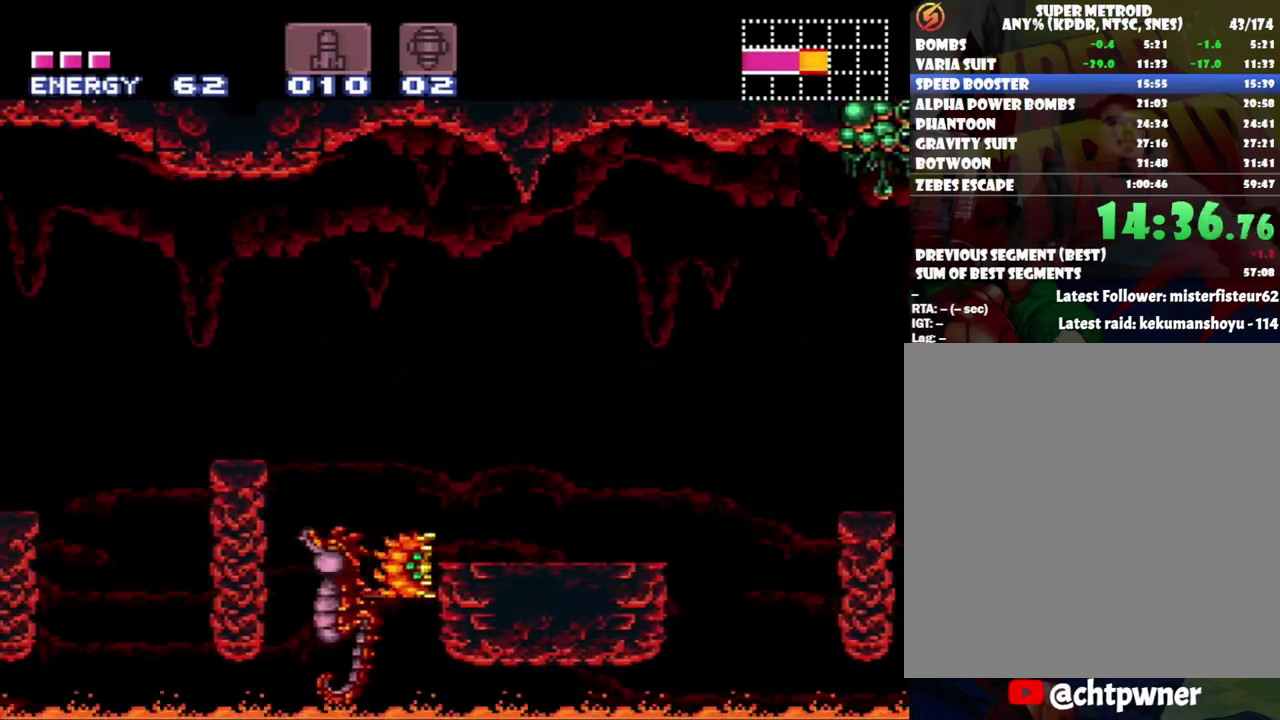
{"buttons": ["B", "DPAD_RIGHT"]}
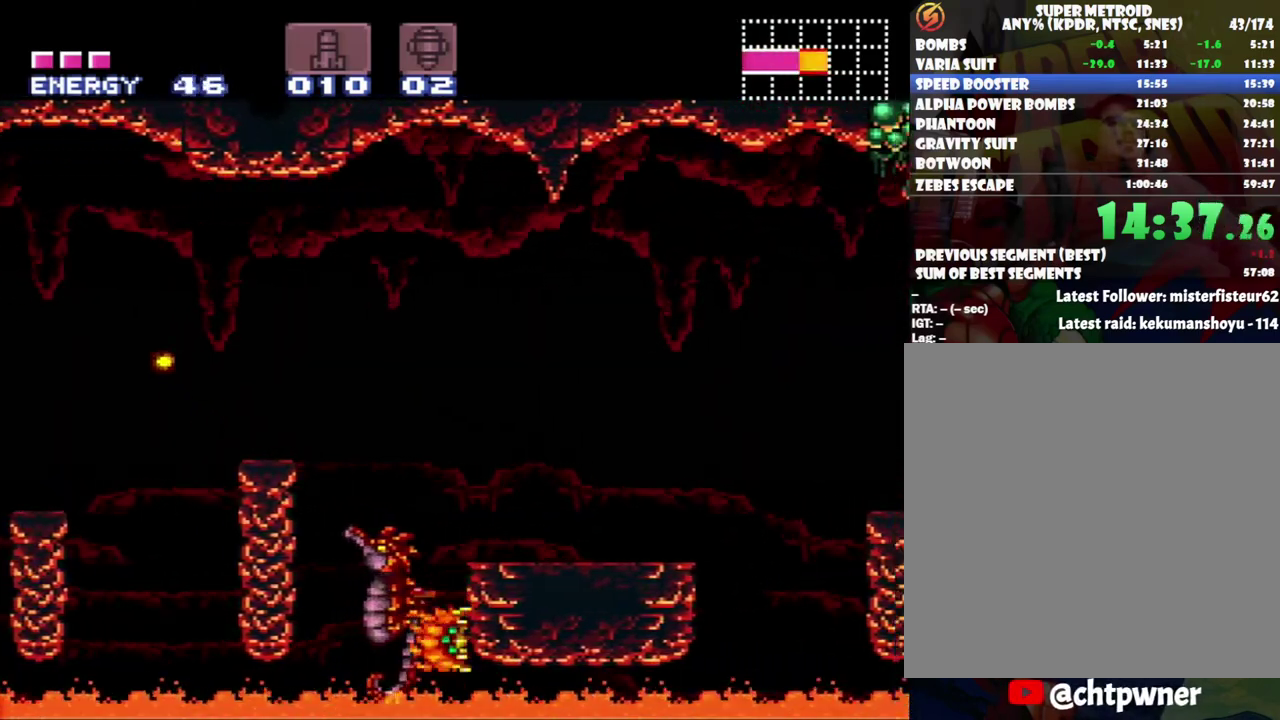
{"buttons": ["B", "DPAD_RIGHT"], "events": []}
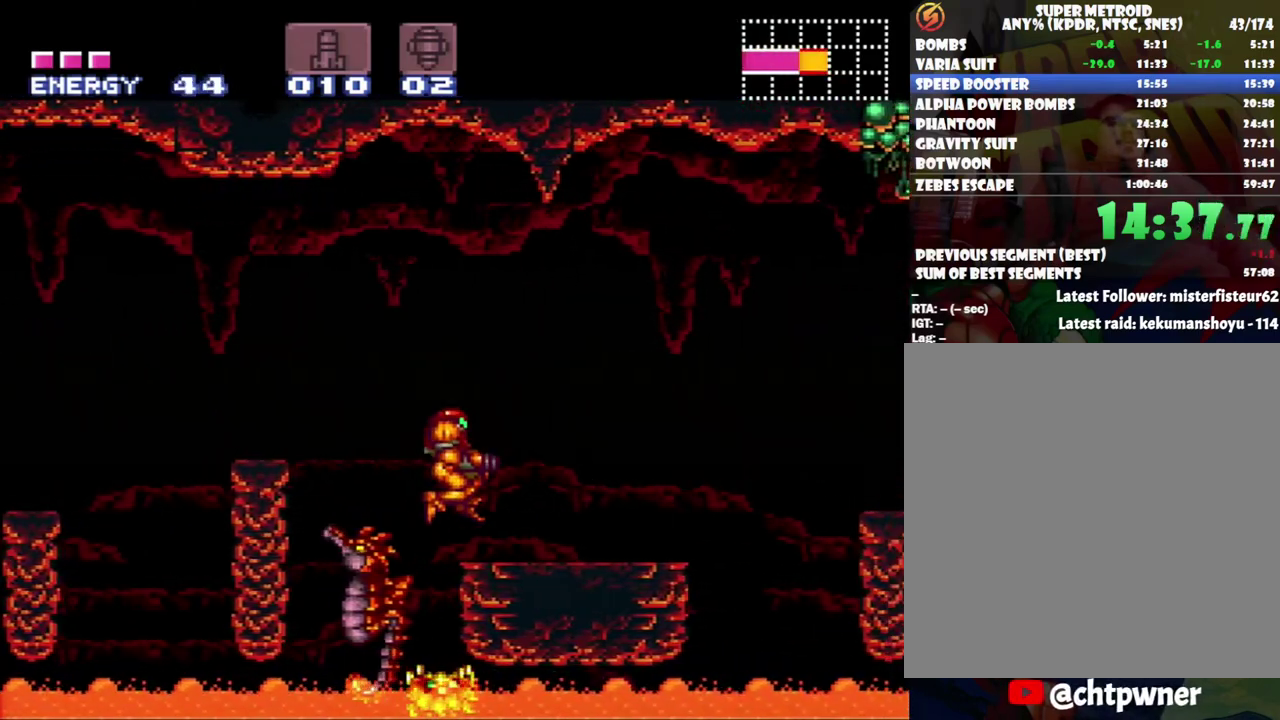
{"buttons": ["A", "DPAD_RIGHT"], "events": [[17, "B", "up"], [17, "DPAD_RIGHT", "up"], [167, "DPAD_RIGHT", "down"], [233, "A", "down"]]}
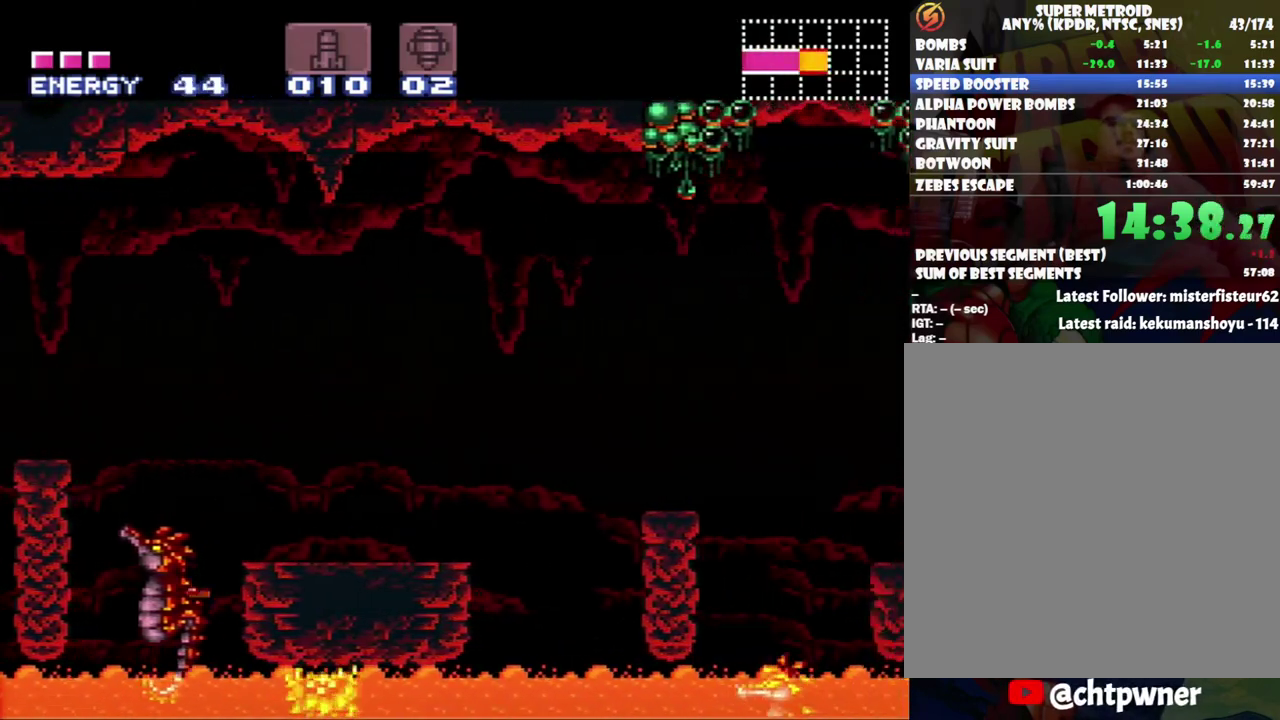
{"buttons": ["A", "B", "DPAD_RIGHT"], "events": [[83, "B", "down"]]}
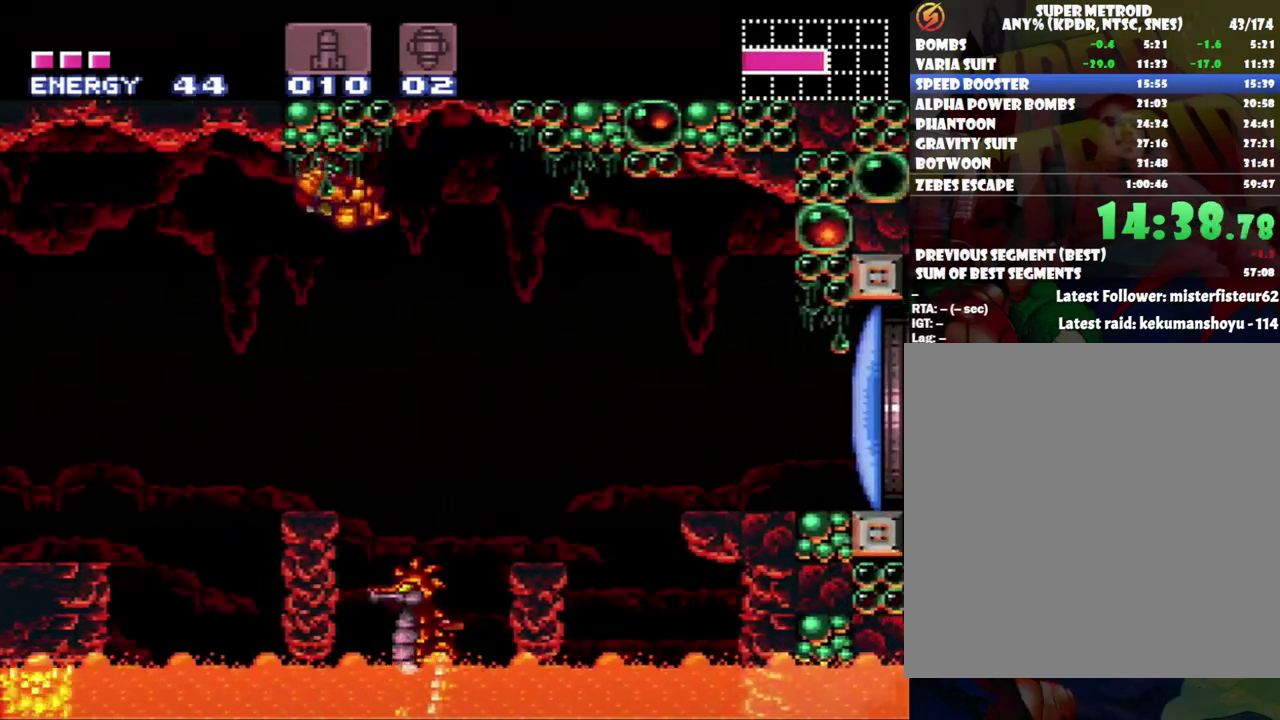
{"buttons": ["DPAD_RIGHT"], "events": [[433, "B", "up"], [483, "A", "up"]]}
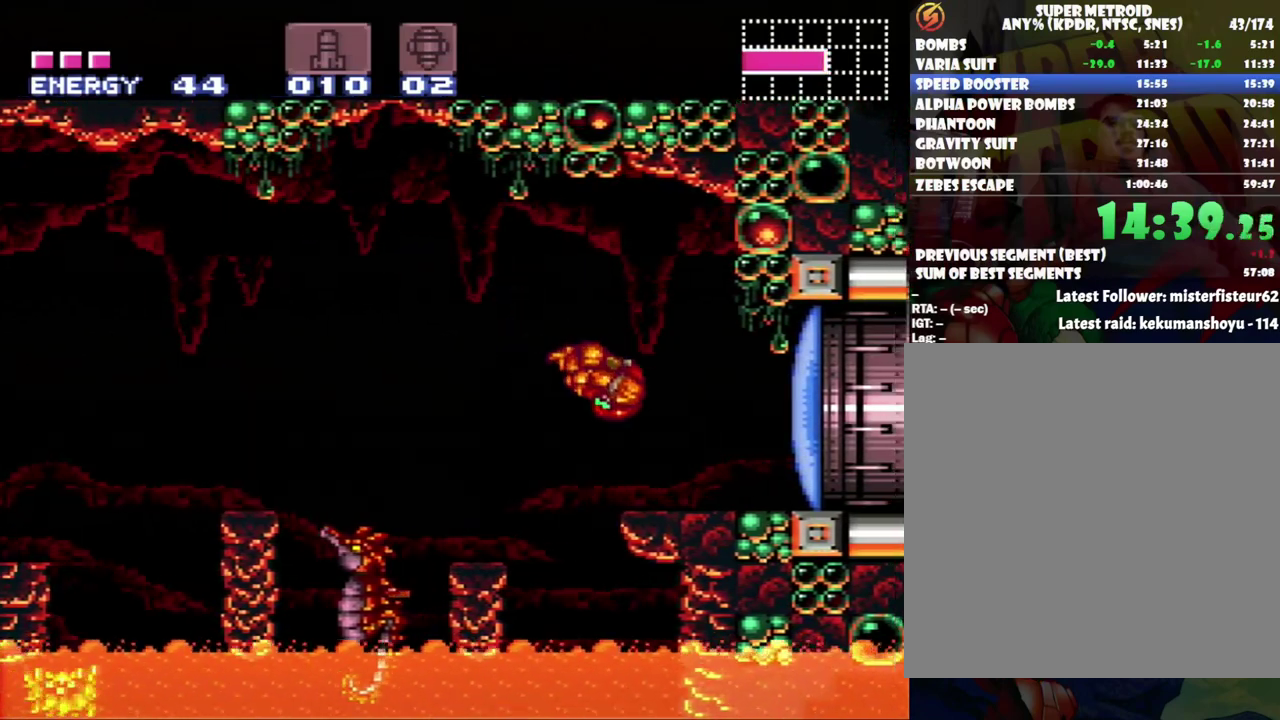
{"buttons": ["A", "DPAD_RIGHT"], "events": [[83, "Y", "down"], [150, "DPAD_RIGHT", "up"], [183, "Y", "up"], [267, "A", "down"], [267, "DPAD_RIGHT", "down"]]}
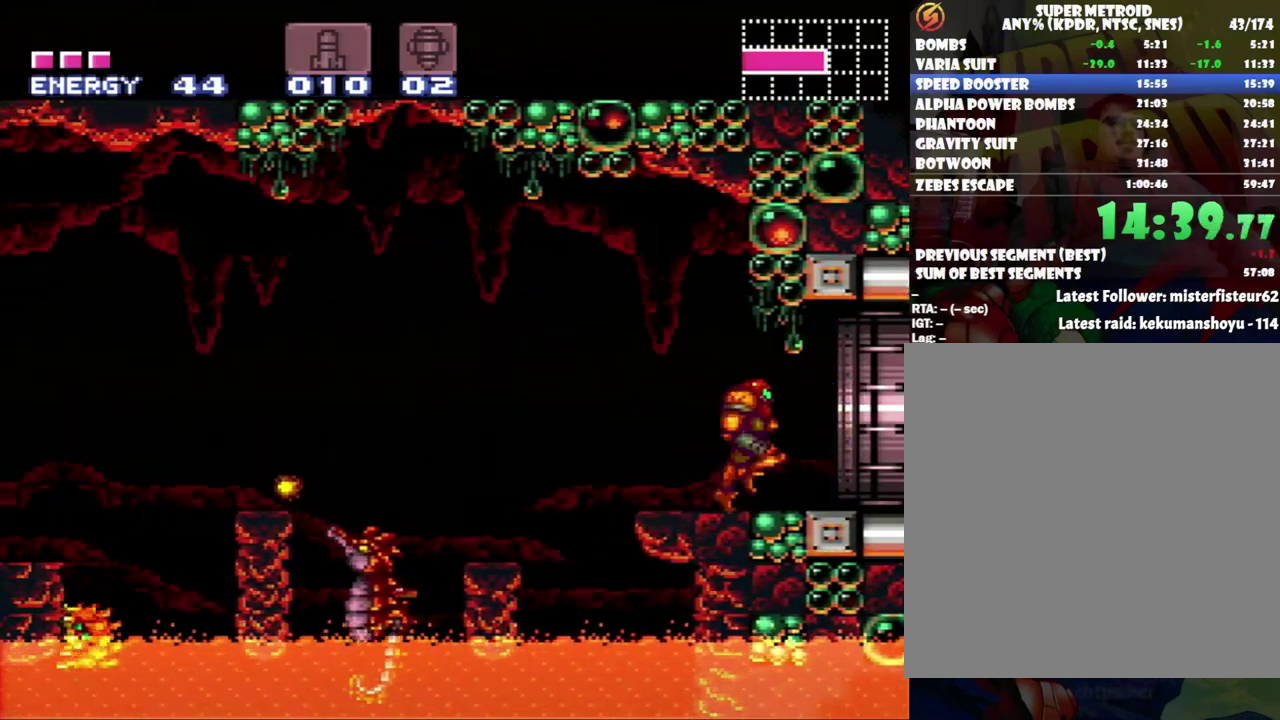
{"buttons": ["A", "DPAD_RIGHT"], "events": []}
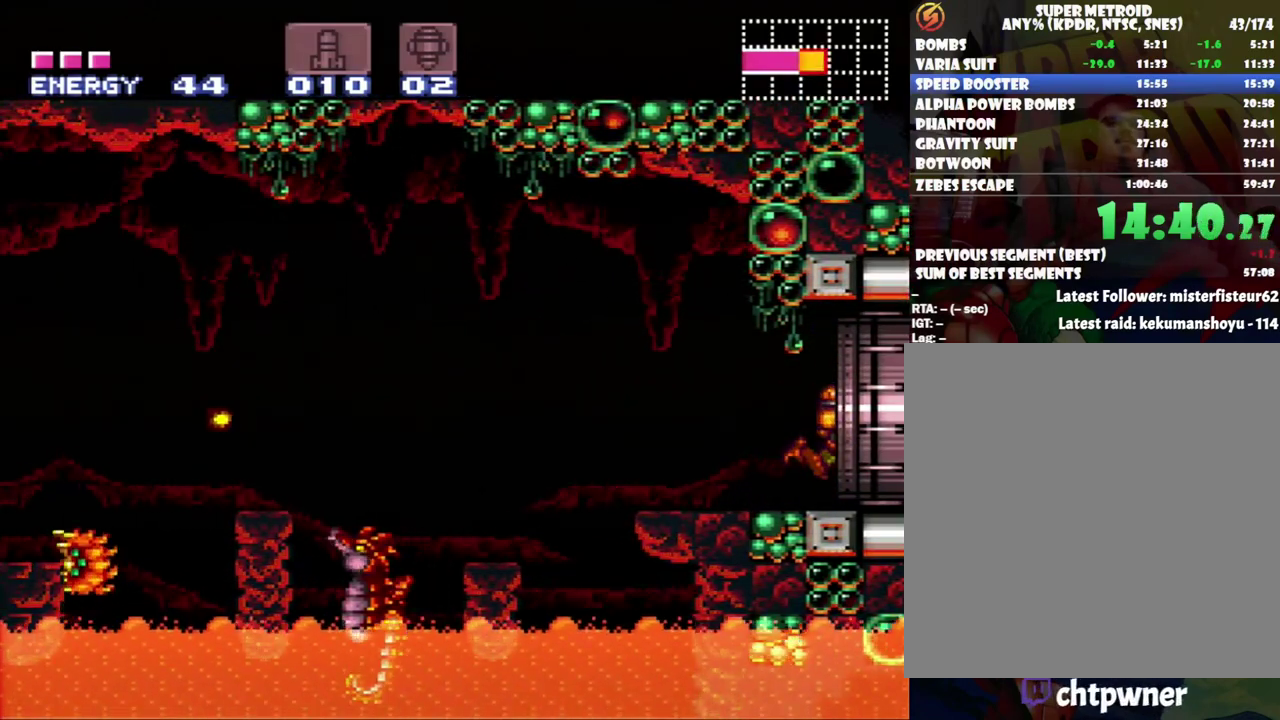
{"buttons": ["A", "DPAD_RIGHT"], "events": []}